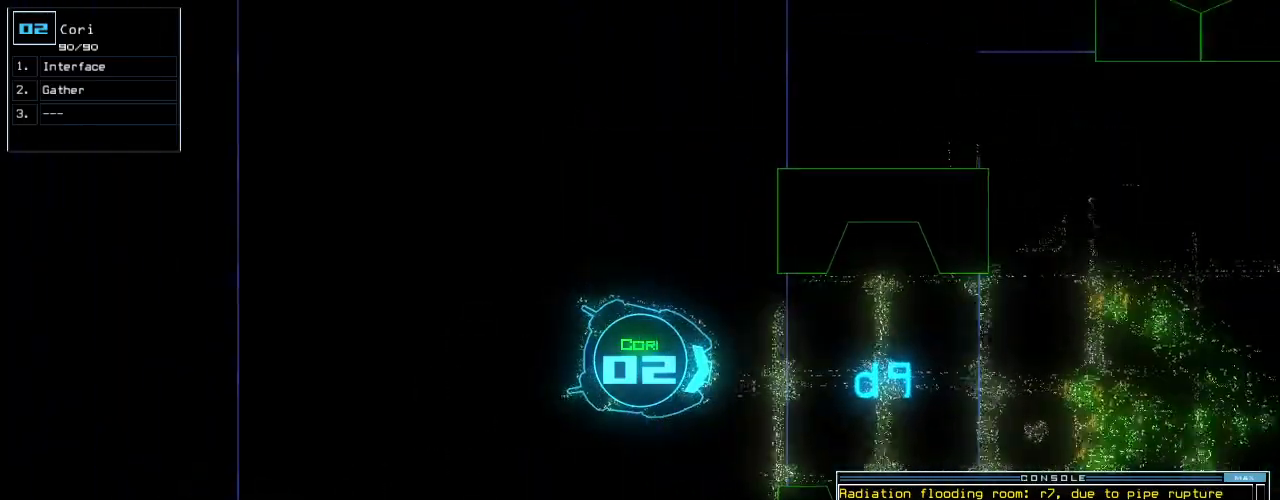
Gameplay with keyboard; each line is a JSON object with the keys held at the frame after it. "events" lists presses ("down") and releases ("up") of ".", "0", "1", "2", "3", "4", "5", "6", "7", "8", "9", "a", "b", "backspace", "c", "caps_lock", "comma", "ctrl_l", "ctrl_r", "d", "down", "e", "equals", "escape", "f", "f8", "g", "h", "i", "j", "k", "l", "left", "m", "minus", "n", "o", "p", "q", "quote", "r", "return", "right", "s", "semicolon", "shift_l", "shift_r", "space", "t", "tab", "tilde", "u", "up", "v", "w", "x", "y" and "z" between this image and that frame as [ms after this image, input, new state], when the widget could be followed in between. No other keys are recorded. Mouse input is not recorded. Not read: other_keys.
{"keys": [], "events": [[240, "space", "down"], [340, "space", "up"]]}
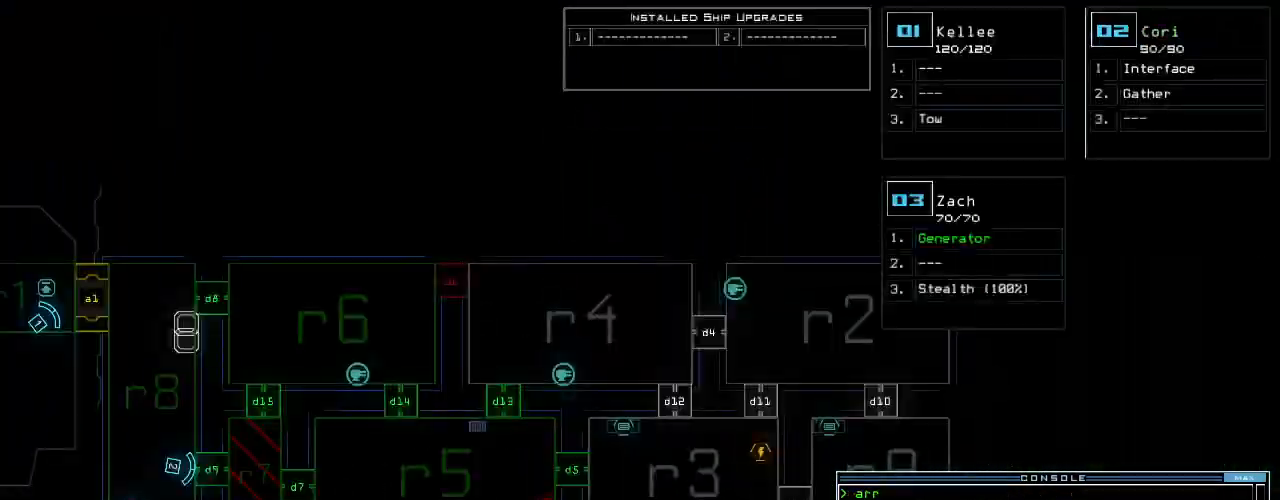
{"keys": [], "events": []}
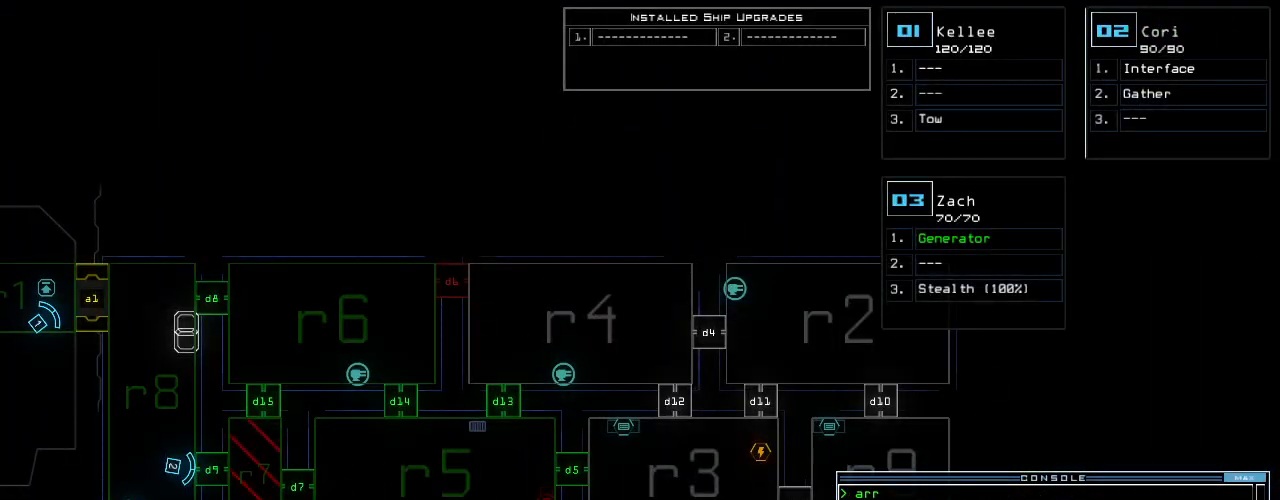
{"keys": ["left"], "events": [[140, "3", "down"], [180, "3", "up"], [200, "left", "down"]]}
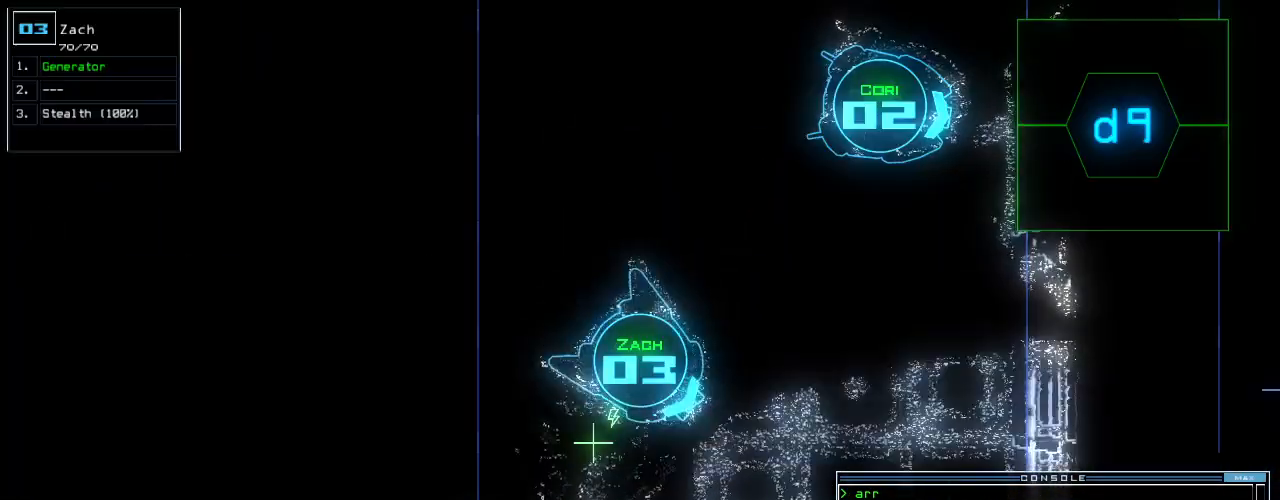
{"keys": ["left", "up"], "events": [[60, "up", "down"]]}
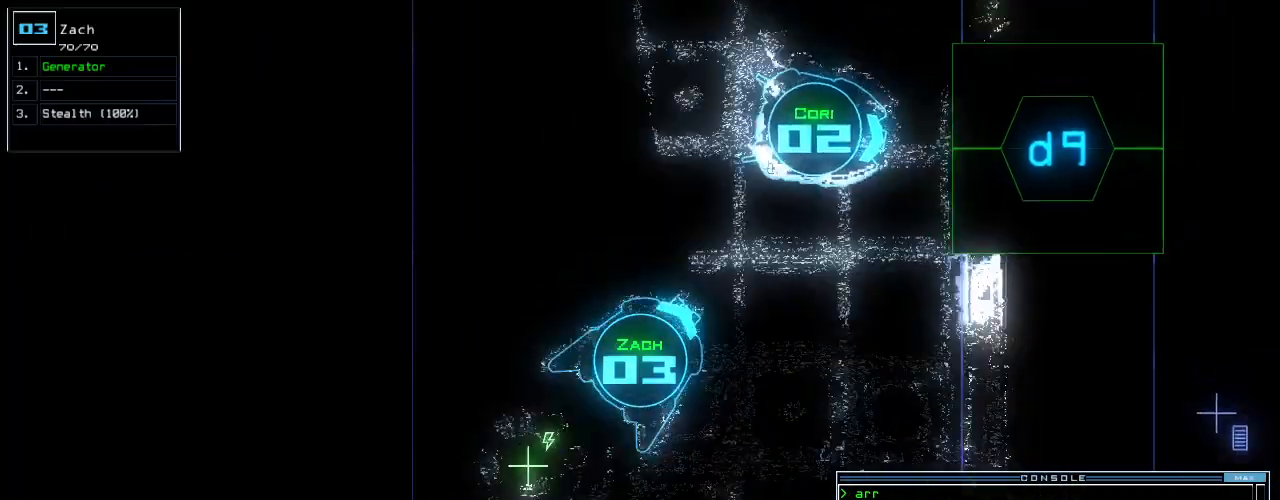
{"keys": ["up"], "events": [[240, "left", "up"]]}
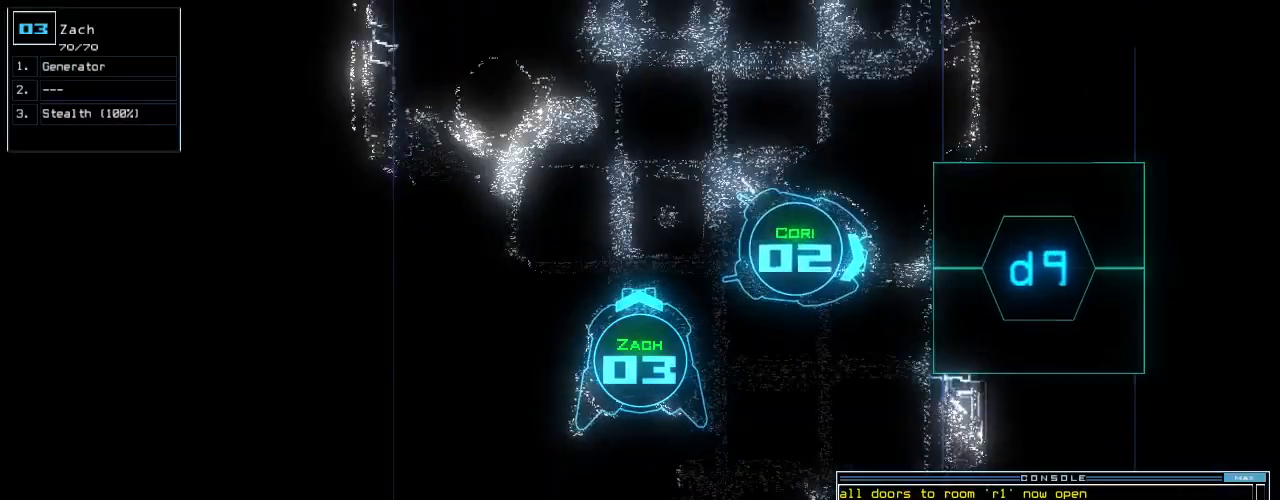
{"keys": ["down", "right"], "events": [[180, "up", "up"], [220, "down", "down"], [480, "right", "down"]]}
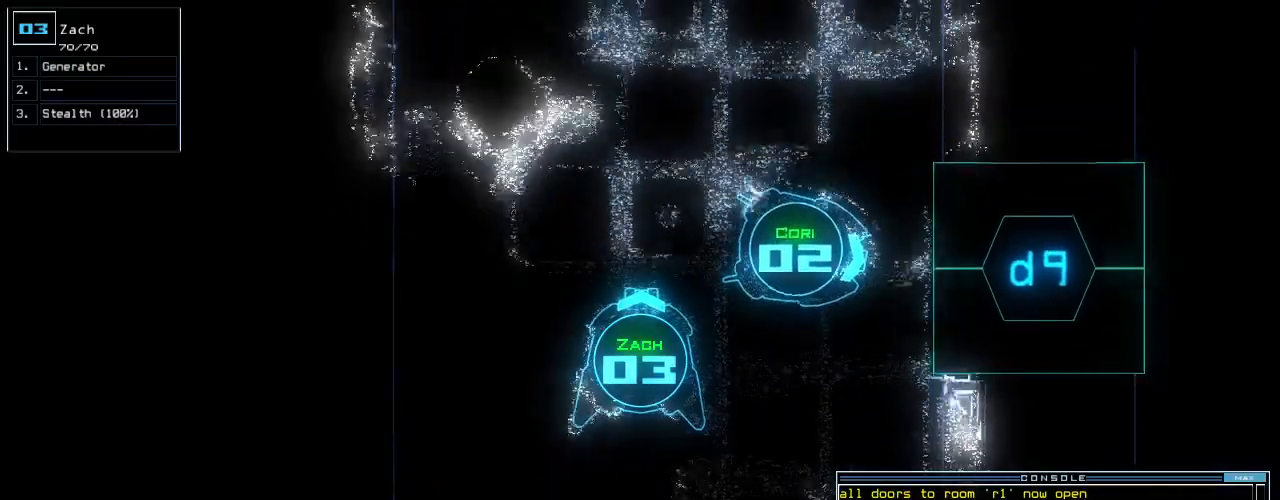
{"keys": ["a", "down", "g"], "events": [[80, "s", "down"], [120, "right", "up"], [120, "s", "up"], [200, "w", "down"], [260, "a", "down"], [280, "space", "down"], [280, "w", "up"], [340, "a", "up"], [420, "space", "up"], [460, "g", "down"], [500, "a", "down"]]}
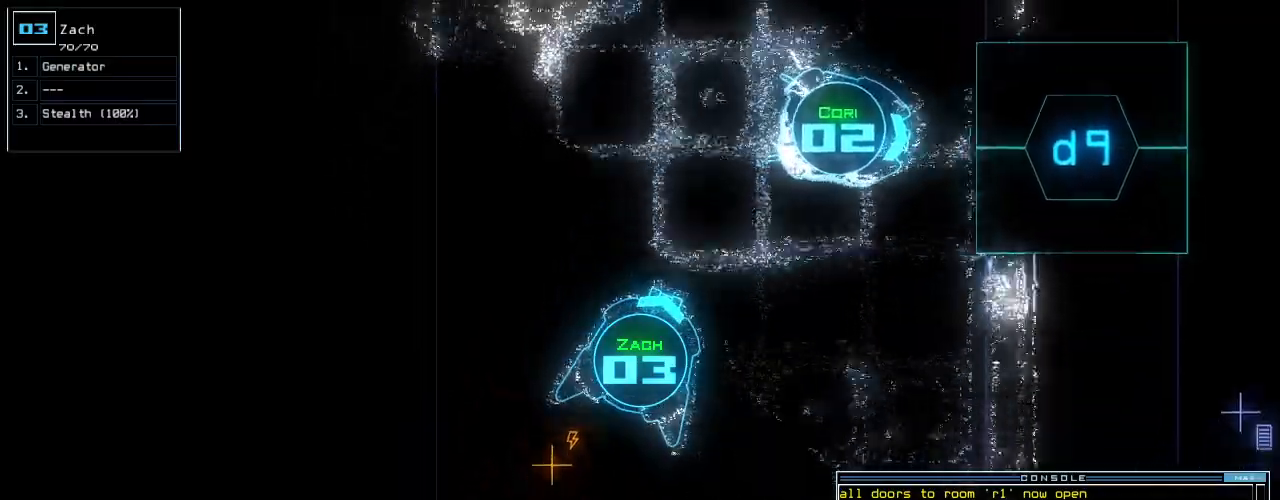
{"keys": [], "events": [[40, "g", "up"], [100, "space", "down"], [120, "a", "up"], [220, "down", "up"], [220, "space", "up"], [260, "g", "down"], [280, "e", "down"], [300, "g", "up"], [360, "e", "up"], [380, "return", "down"], [440, "return", "up"]]}
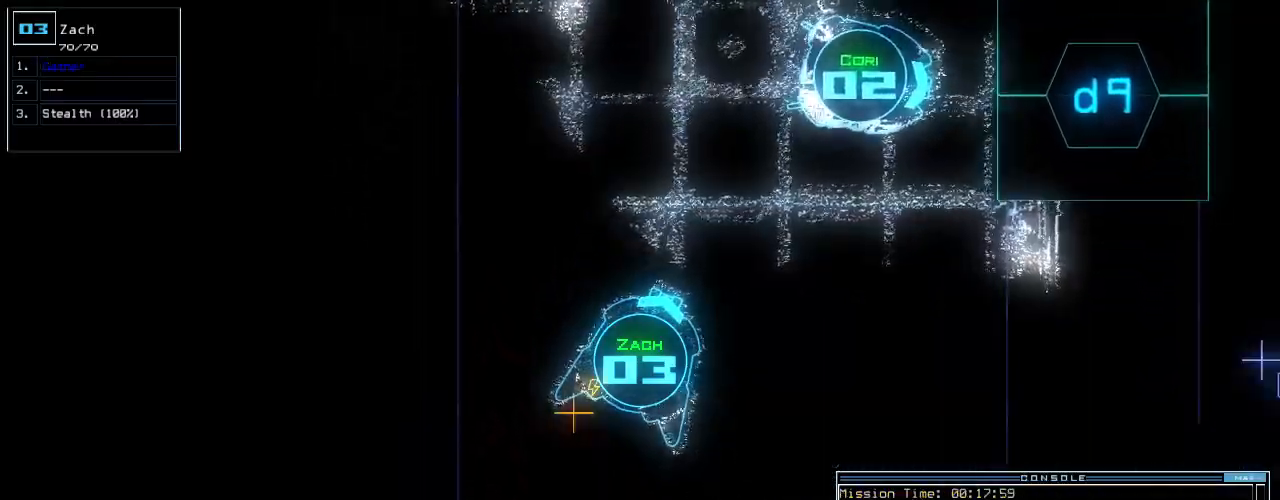
{"keys": ["space", "up"], "events": [[60, "up", "down"], [160, "left", "down"], [240, "g", "down"], [280, "e", "down"], [300, "left", "up"], [320, "g", "up"], [400, "e", "up"], [420, "space", "down"]]}
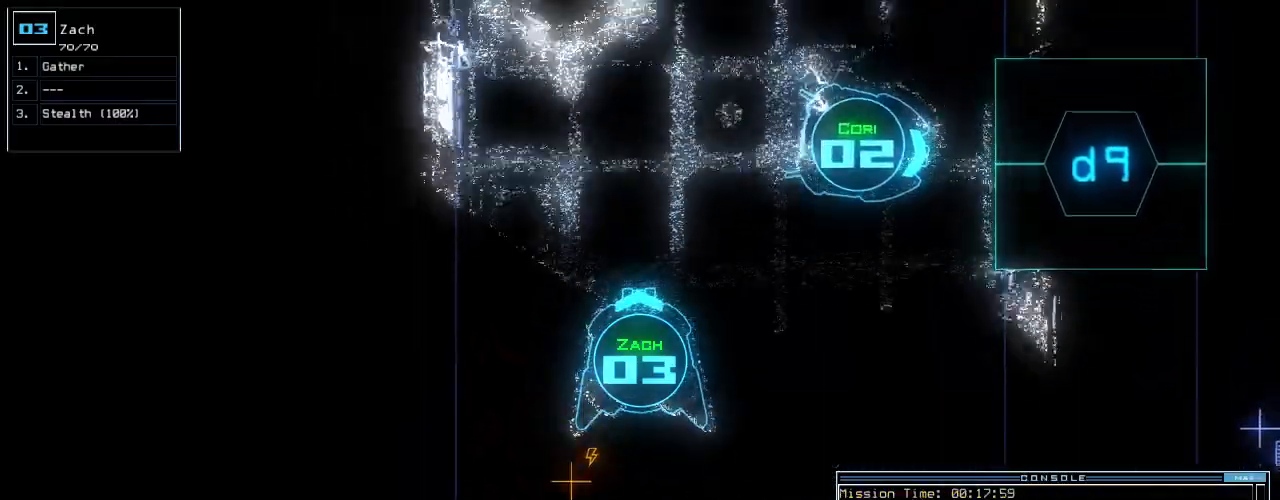
{"keys": ["up"], "events": [[40, "space", "up"], [180, "2", "down"], [240, "2", "up"], [260, "return", "down"], [340, "return", "up"]]}
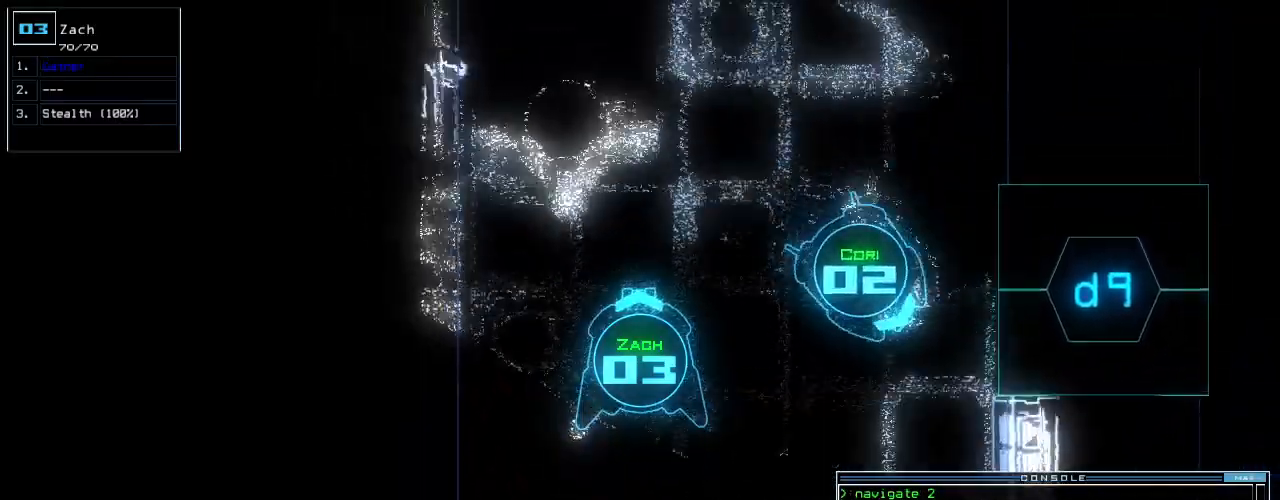
{"keys": ["up"], "events": [[20, "right", "down"], [140, "right", "up"], [380, "left", "down"], [460, "left", "up"]]}
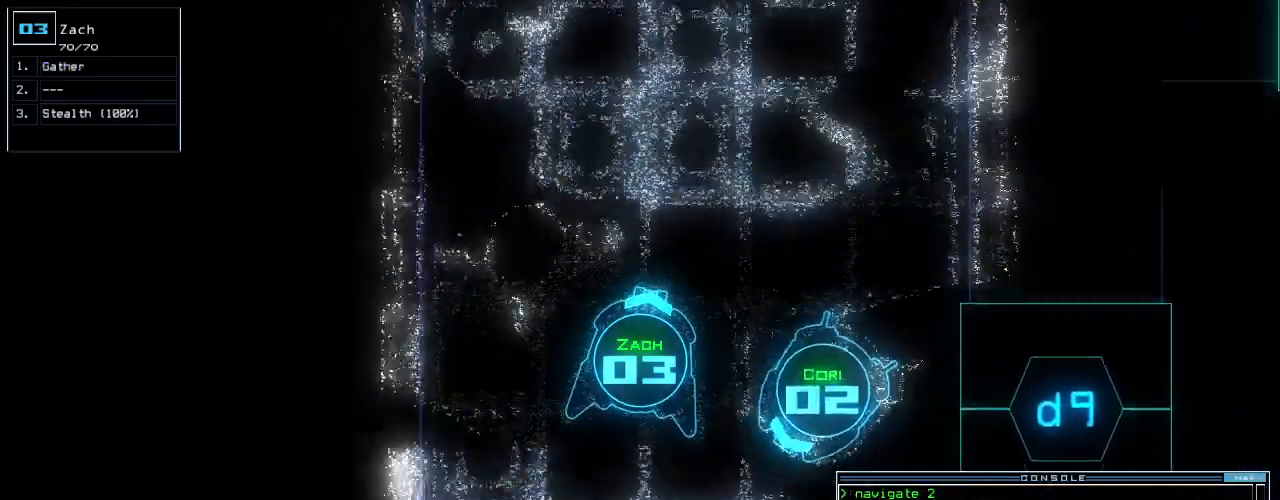
{"keys": ["up"], "events": []}
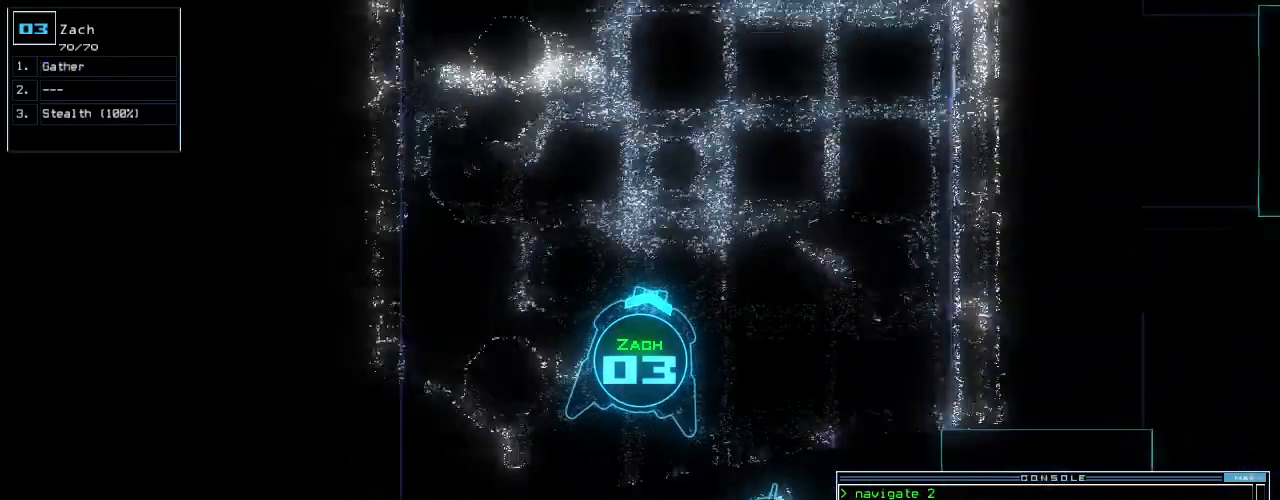
{"keys": ["up"], "events": [[300, "right", "down"], [340, "right", "up"]]}
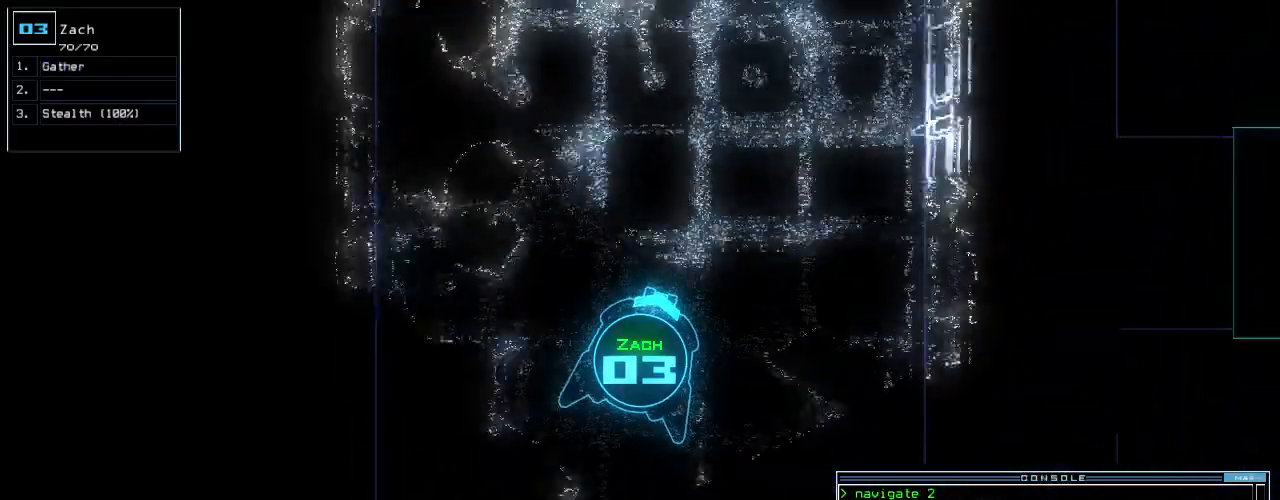
{"keys": ["up"], "events": [[80, "left", "down"], [140, "left", "up"]]}
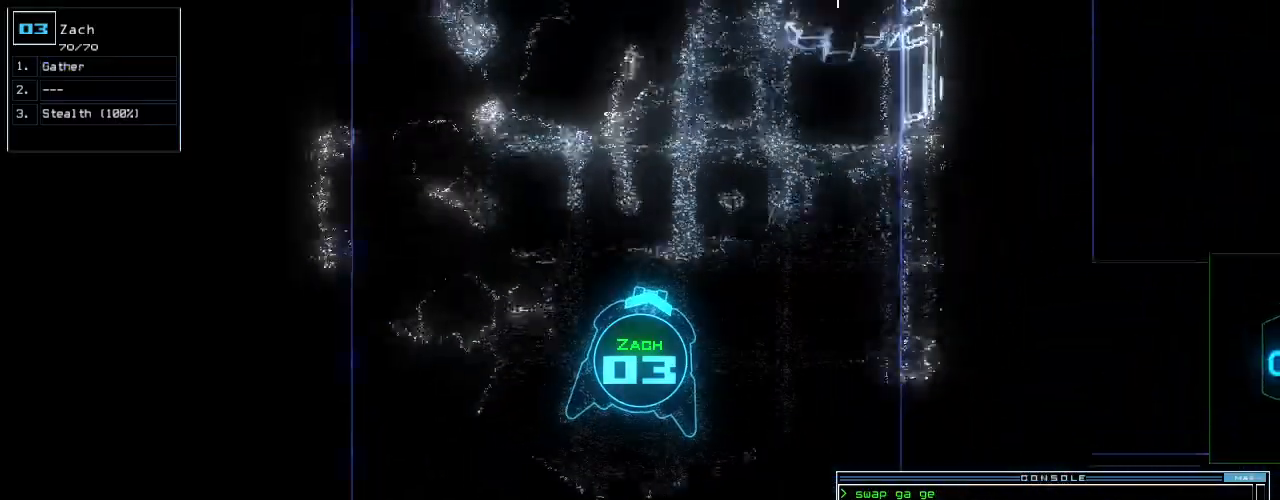
{"keys": ["up"], "events": [[140, "left", "down"], [160, "left", "up"], [380, "right", "down"], [420, "right", "up"]]}
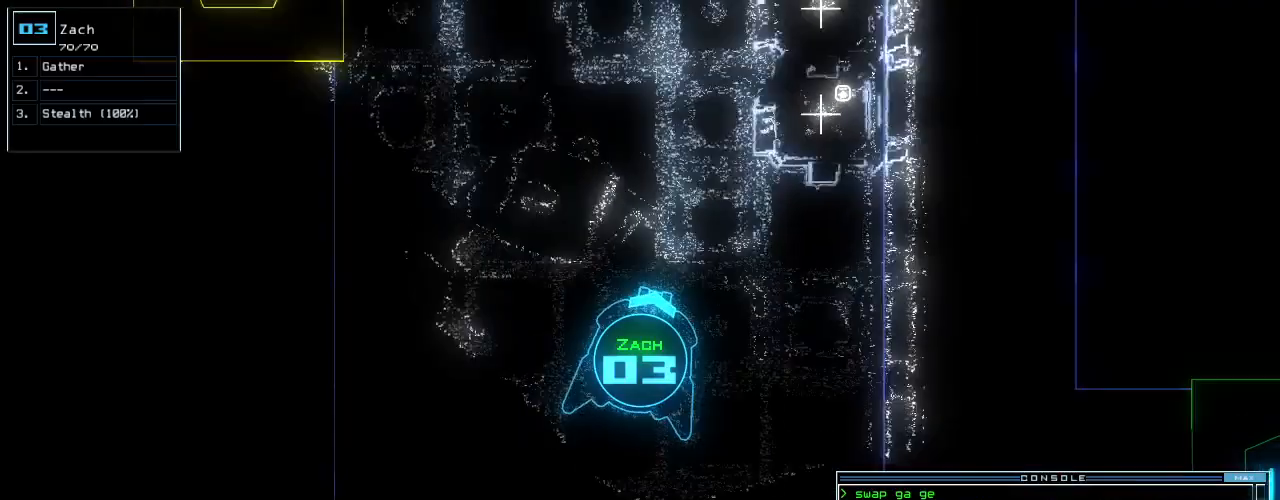
{"keys": ["up"], "events": [[300, "left", "down"], [360, "left", "up"]]}
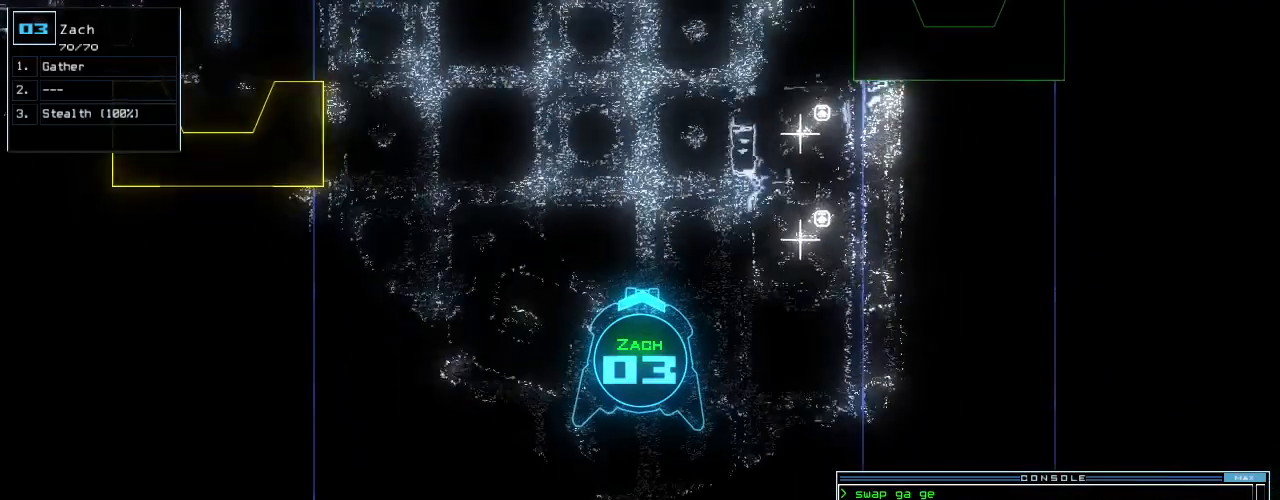
{"keys": ["up"], "events": [[380, "right", "down"], [420, "right", "up"]]}
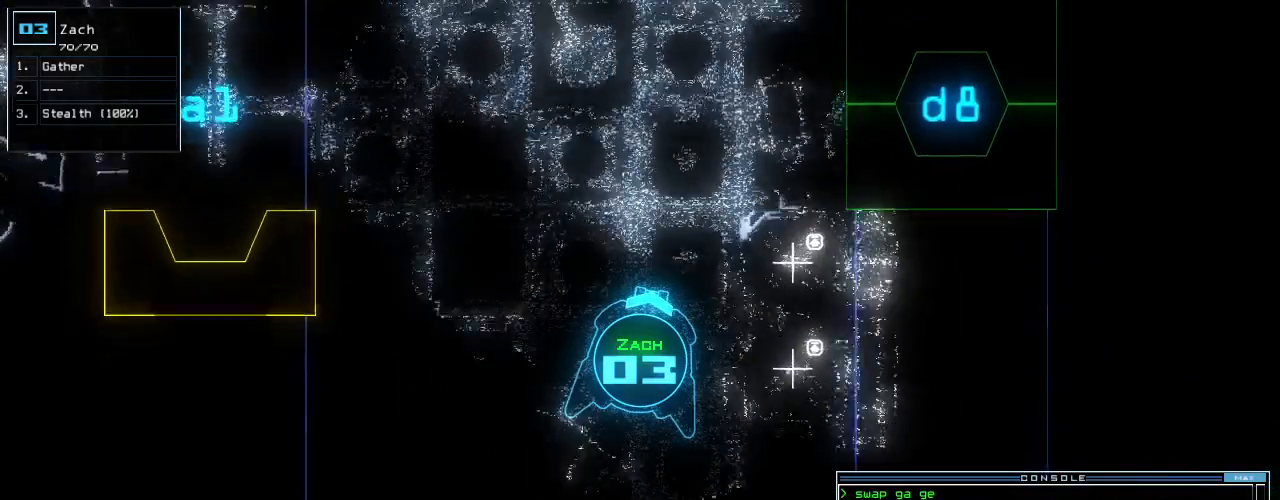
{"keys": ["up"], "events": [[380, "right", "down"], [460, "right", "up"]]}
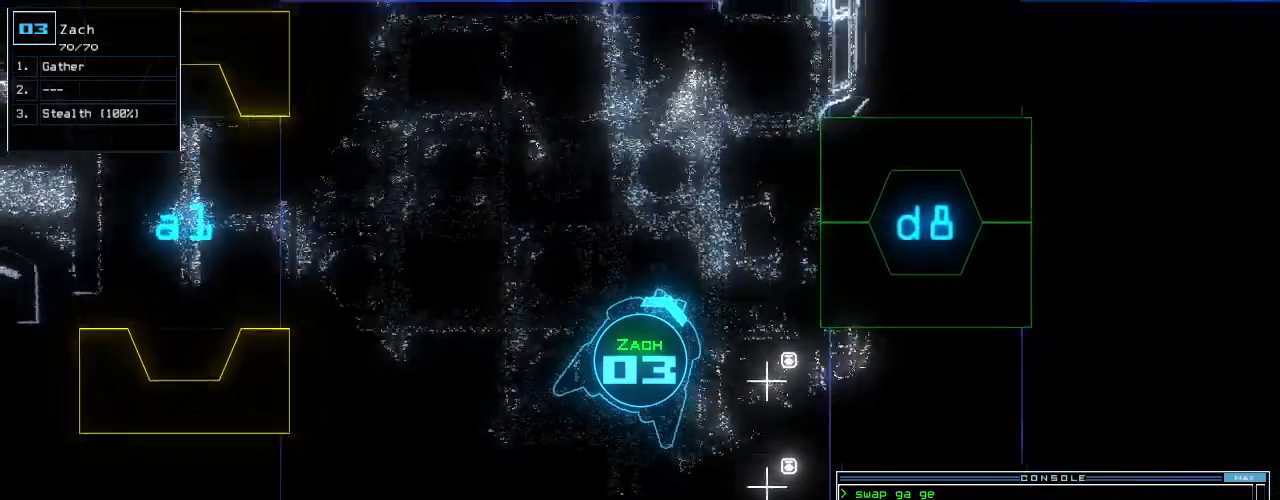
{"keys": [], "events": [[100, "up", "up"], [180, "space", "down"], [280, "space", "up"]]}
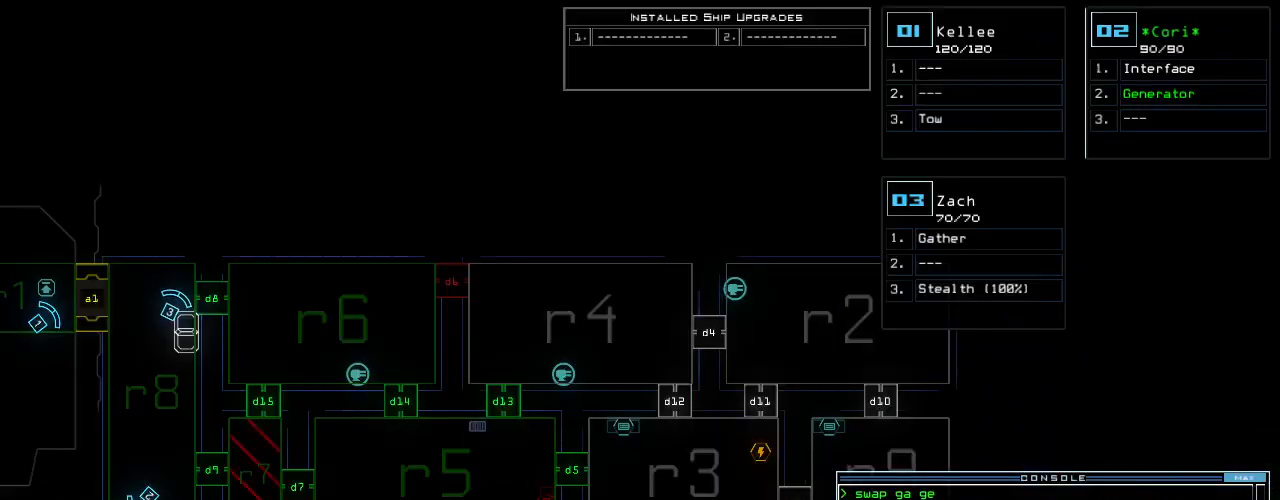
{"keys": [], "events": []}
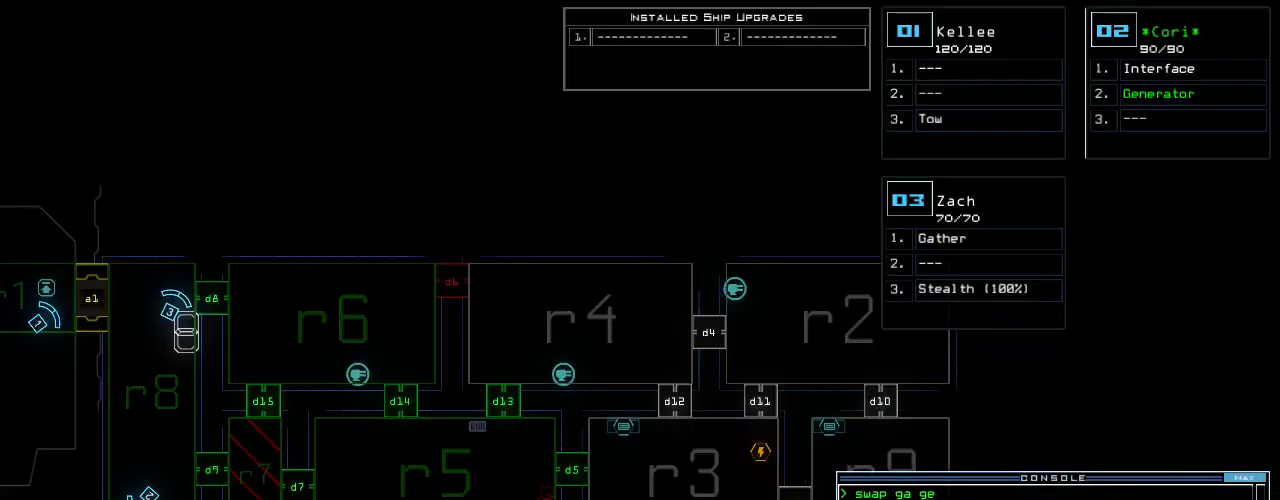
{"keys": ["right", "up"], "events": [[380, "space", "down"], [420, "right", "down"], [420, "up", "down"], [480, "space", "up"]]}
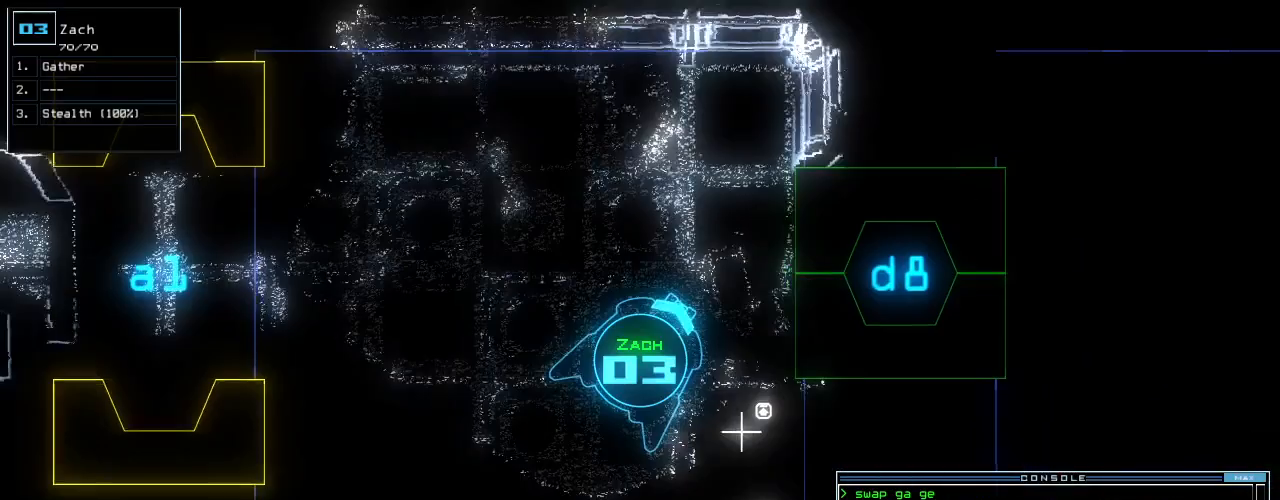
{"keys": ["up"], "events": [[80, "right", "up"]]}
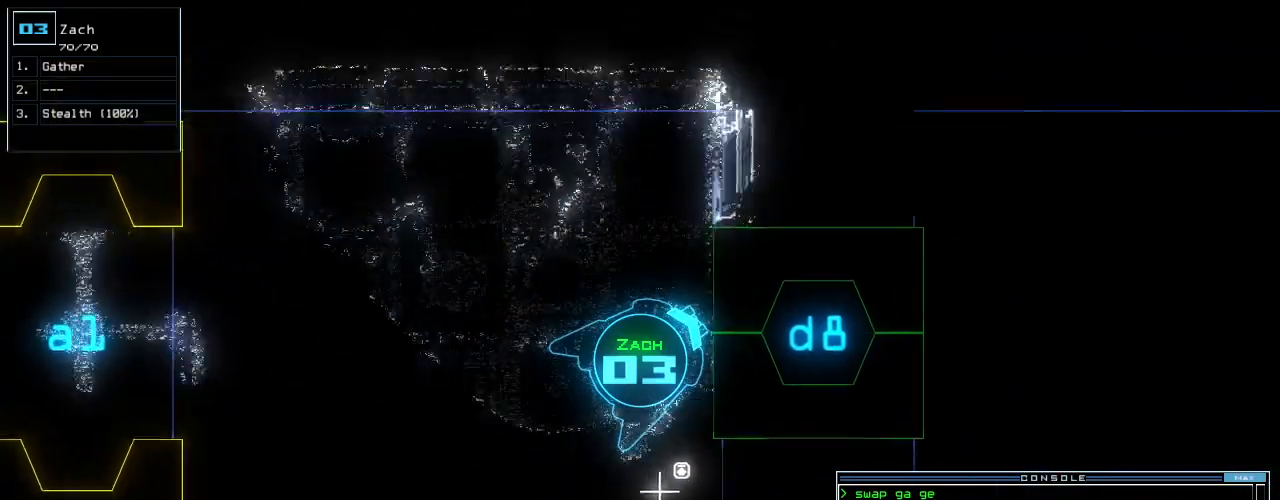
{"keys": [], "events": [[20, "right", "down"], [80, "up", "up"], [120, "right", "up"], [160, "d", "down"], [280, "d", "up"], [400, "8", "down"], [480, "8", "up"]]}
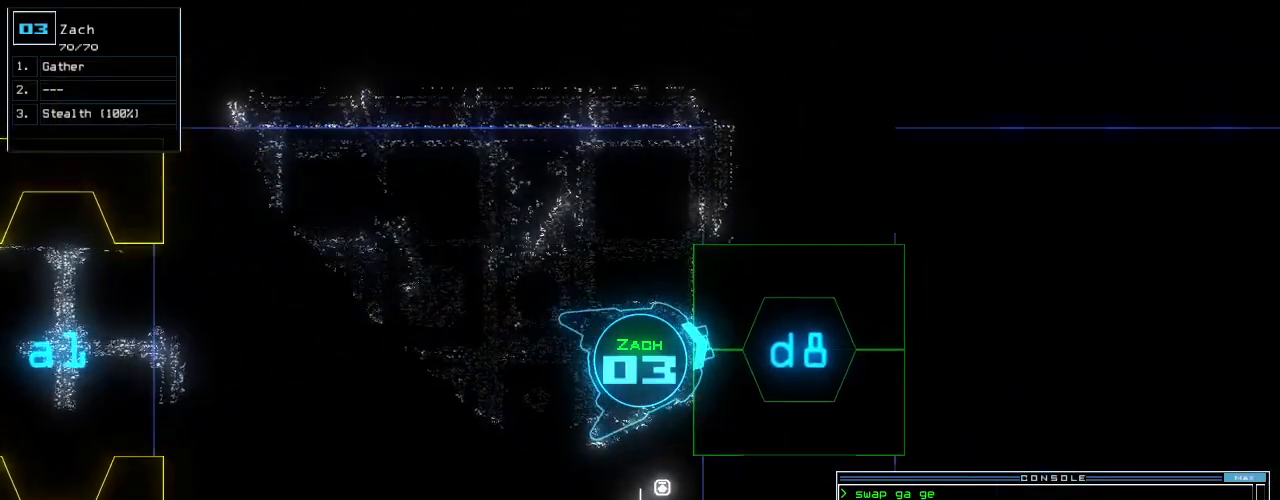
{"keys": [], "events": []}
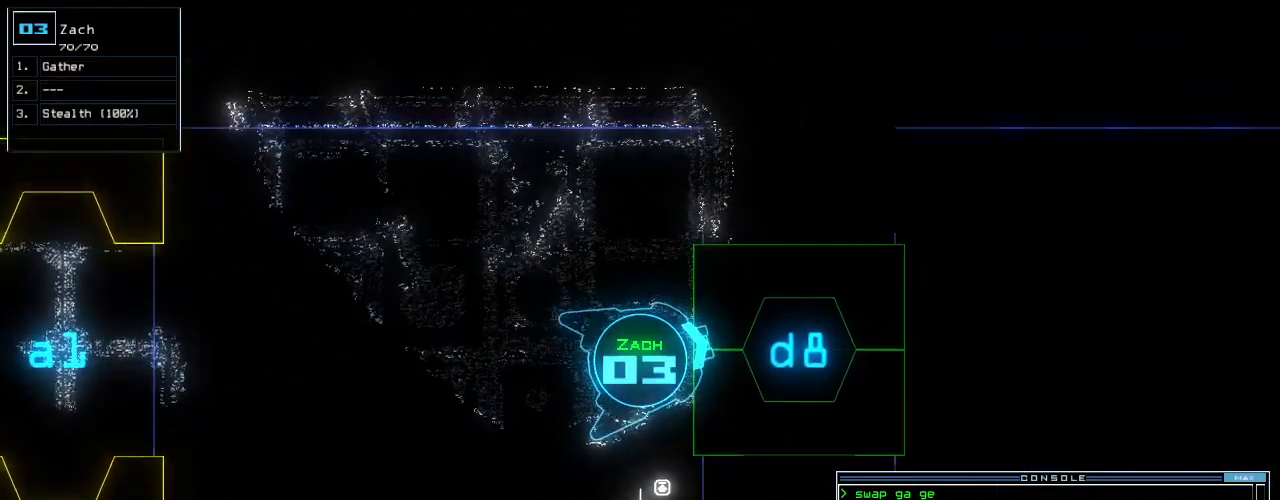
{"keys": ["down"], "events": [[100, "escape", "down"], [160, "escape", "up"], [200, "down", "down"], [260, "right", "down"], [400, "right", "up"]]}
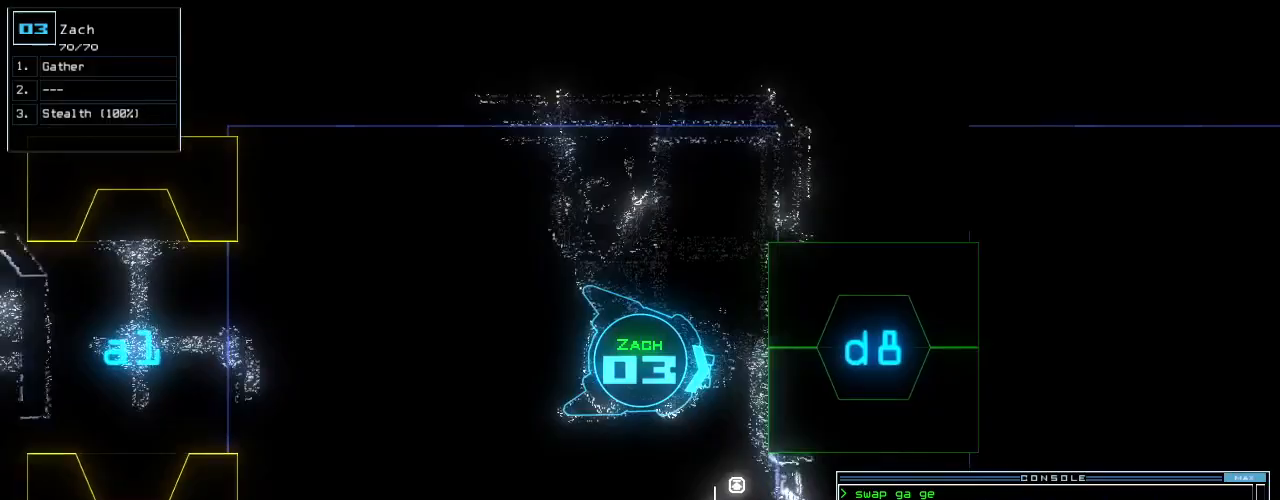
{"keys": ["down"], "events": [[240, "left", "down"], [280, "left", "up"]]}